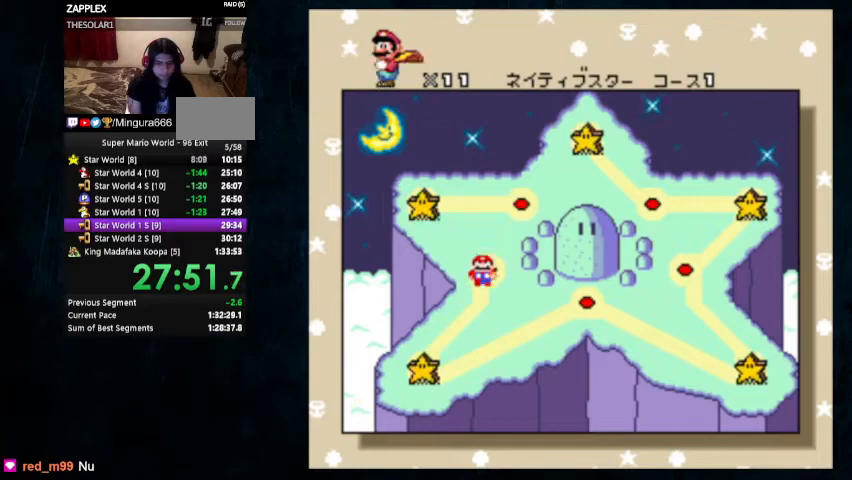
Gameplay with a controller (Nintendo layout); each line is a JSON object with the inputs held at the frame after it. "events" lists button and stick changes between this image and that frame as [ms after this image, input, new state], when the widget could be followed in between. Not read: A L1 L3 R1 R3.
{"buttons": [], "events": []}
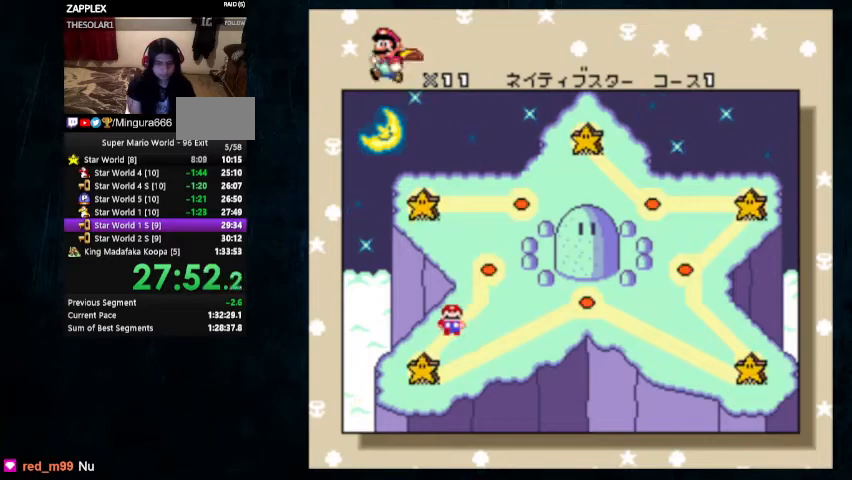
{"buttons": ["DPAD_UP"], "events": [[33, "DPAD_UP", "down"], [133, "DPAD_UP", "up"], [200, "DPAD_UP", "down"]]}
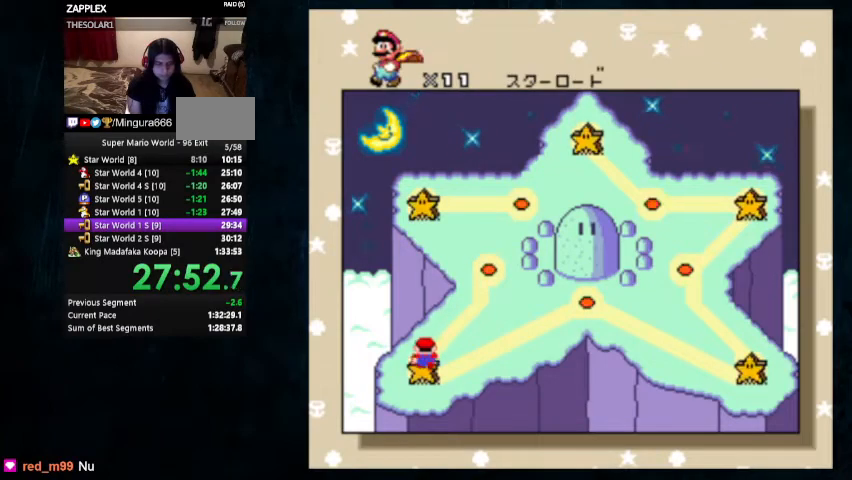
{"buttons": [], "events": [[200, "DPAD_UP", "up"]]}
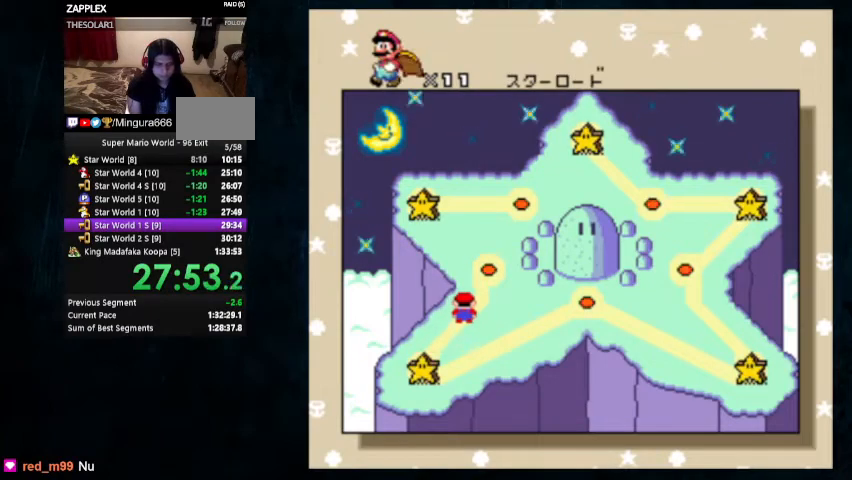
{"buttons": [], "events": [[33, "B", "down"], [100, "B", "up"], [200, "B", "down"], [233, "B", "up"], [300, "B", "down"], [333, "B", "up"], [433, "B", "down"], [467, "B", "up"]]}
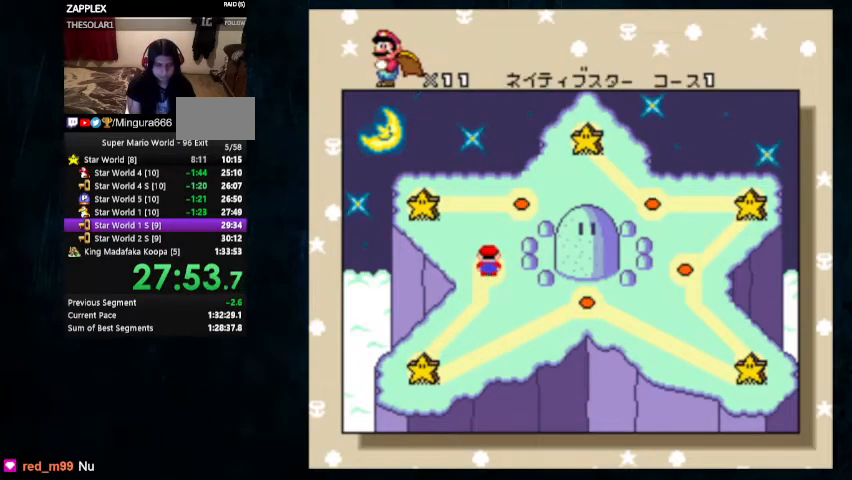
{"buttons": ["Y", "DPAD_UP", "DPAD_RIGHT"], "events": [[67, "B", "down"], [133, "B", "up"], [267, "Y", "down"], [400, "DPAD_RIGHT", "down"], [400, "DPAD_UP", "down"]]}
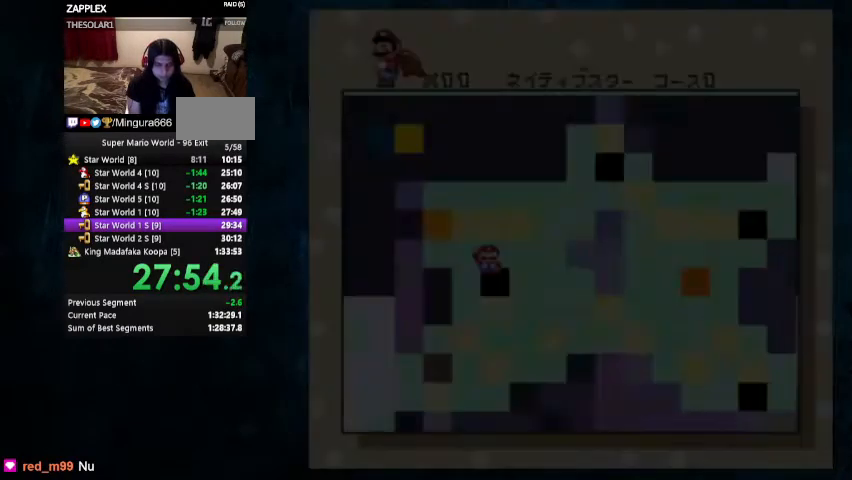
{"buttons": ["Y", "DPAD_RIGHT"], "events": [[67, "DPAD_UP", "up"], [233, "DPAD_RIGHT", "up"], [333, "DPAD_RIGHT", "down"]]}
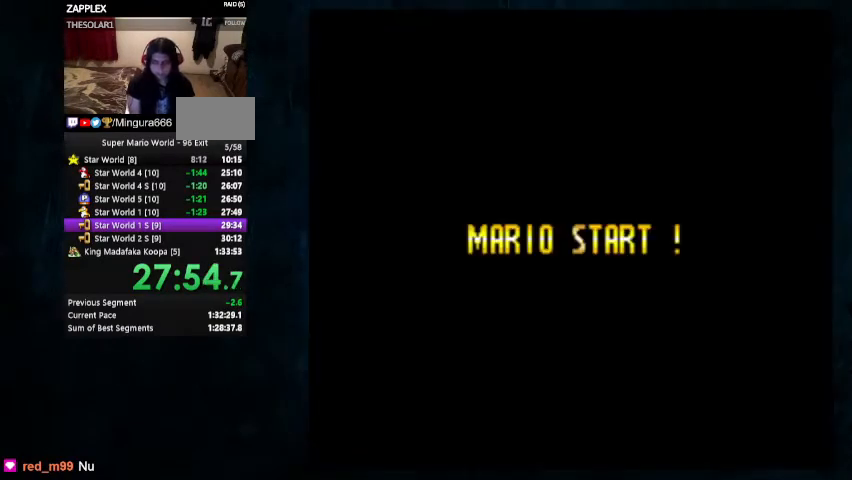
{"buttons": ["Y", "DPAD_RIGHT"], "events": []}
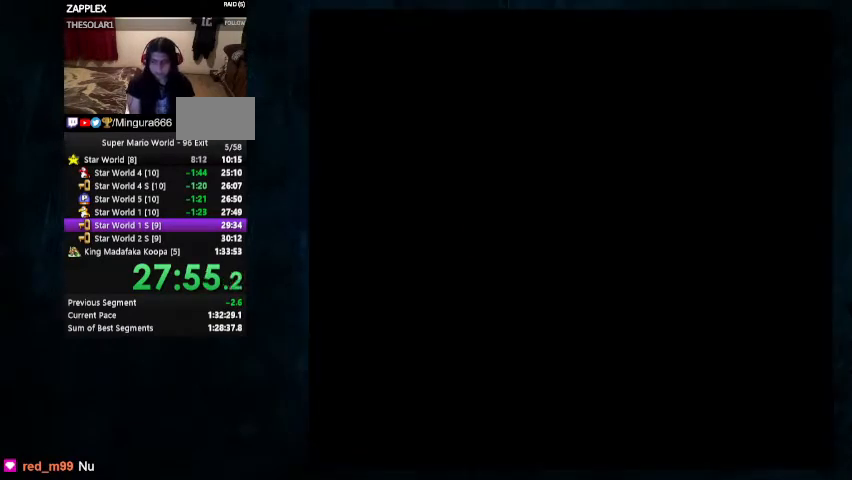
{"buttons": ["Y", "DPAD_RIGHT"], "events": []}
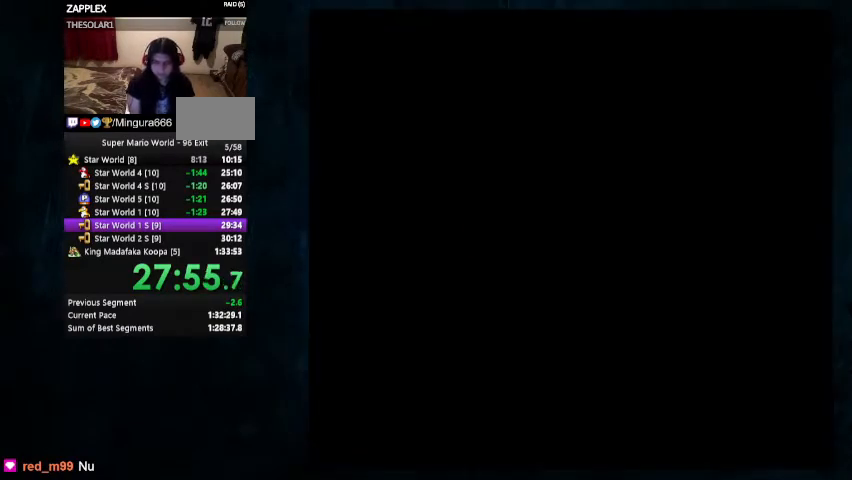
{"buttons": ["Y", "DPAD_RIGHT"], "events": []}
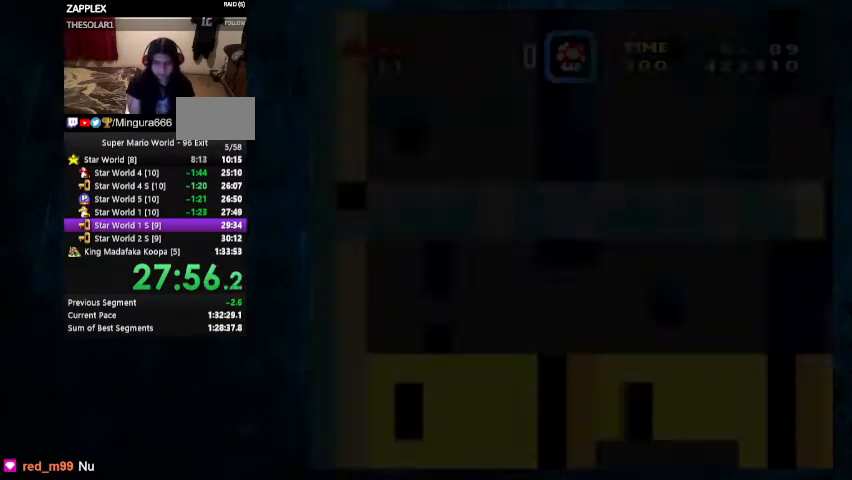
{"buttons": ["Y", "DPAD_UP", "DPAD_RIGHT"], "events": [[433, "DPAD_UP", "down"]]}
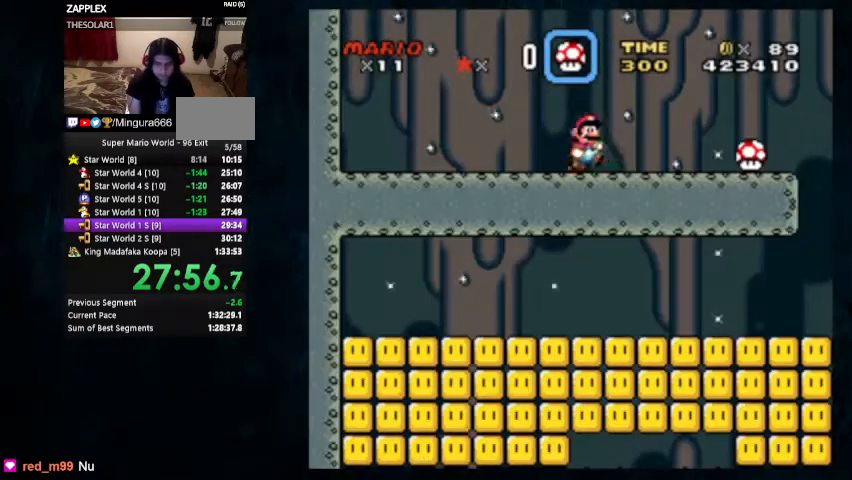
{"buttons": ["Y", "DPAD_UP", "DPAD_RIGHT"], "events": []}
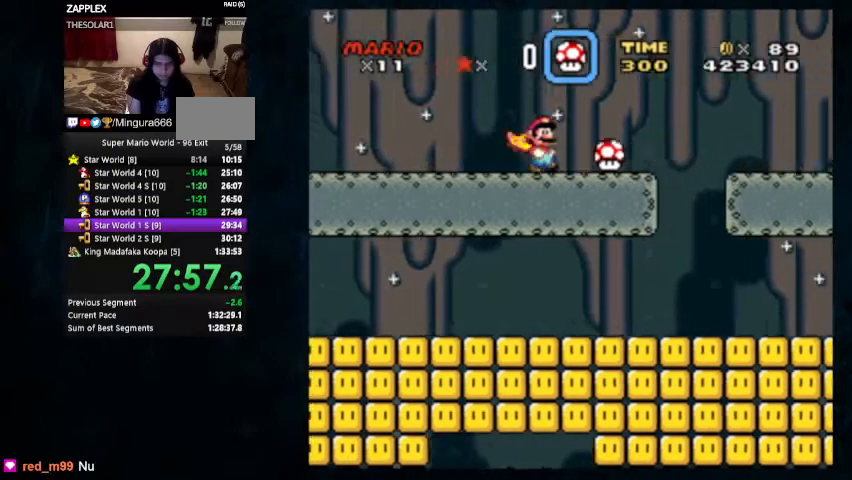
{"buttons": ["X", "Y", "DPAD_UP", "DPAD_LEFT"], "events": [[433, "DPAD_LEFT", "down"], [500, "DPAD_RIGHT", "up"], [500, "X", "down"]]}
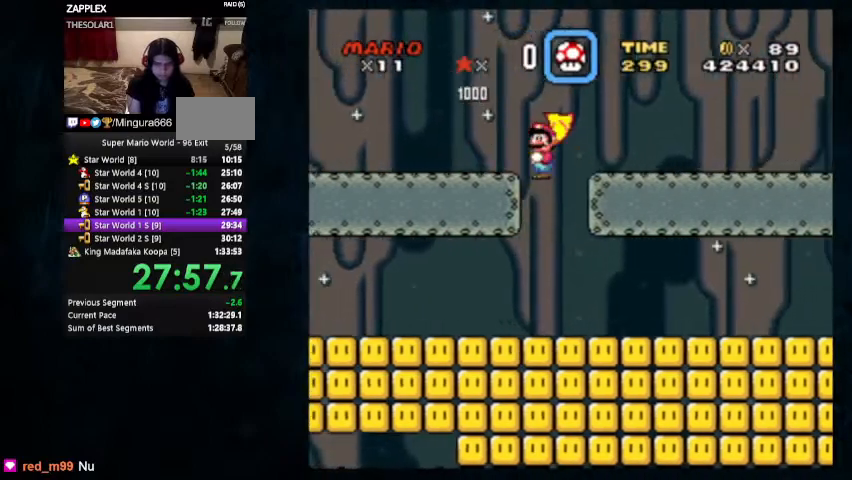
{"buttons": ["X", "Y", "DPAD_RIGHT"], "events": [[67, "DPAD_LEFT", "up"], [67, "DPAD_RIGHT", "down"], [67, "DPAD_UP", "up"]]}
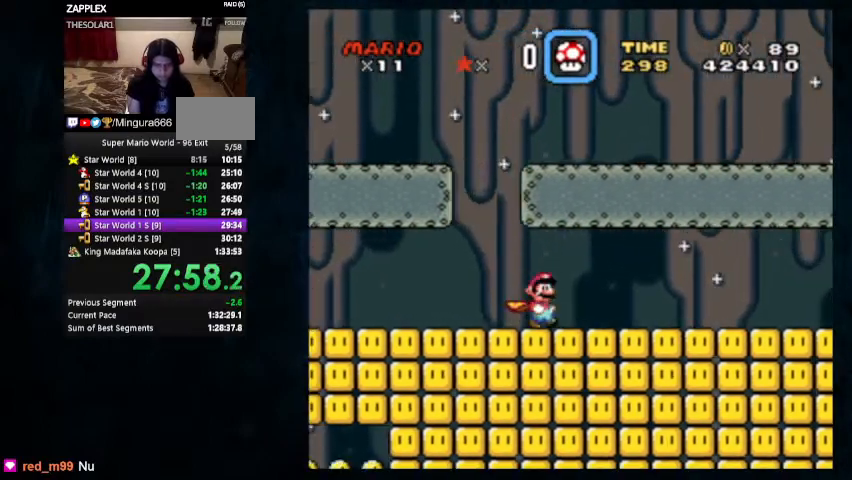
{"buttons": ["Y", "DPAD_UP", "DPAD_LEFT"], "events": [[433, "DPAD_UP", "down"], [467, "DPAD_LEFT", "down"], [467, "DPAD_RIGHT", "up"], [467, "X", "up"]]}
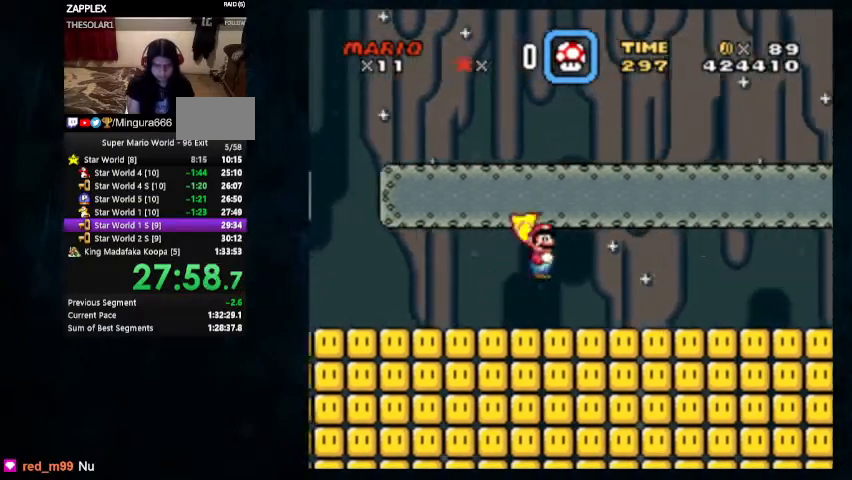
{"buttons": ["Y"], "events": [[100, "DPAD_LEFT", "up"], [100, "DPAD_UP", "up"]]}
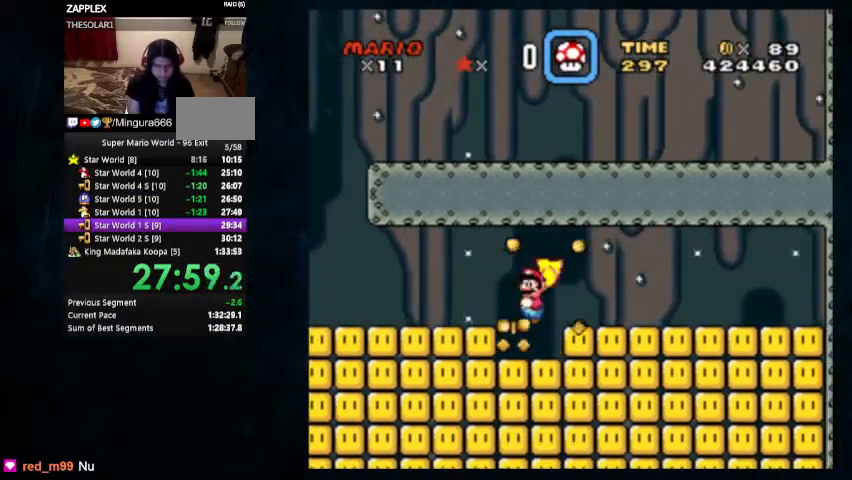
{"buttons": ["Y"], "events": [[333, "DPAD_RIGHT", "down"], [433, "DPAD_RIGHT", "up"]]}
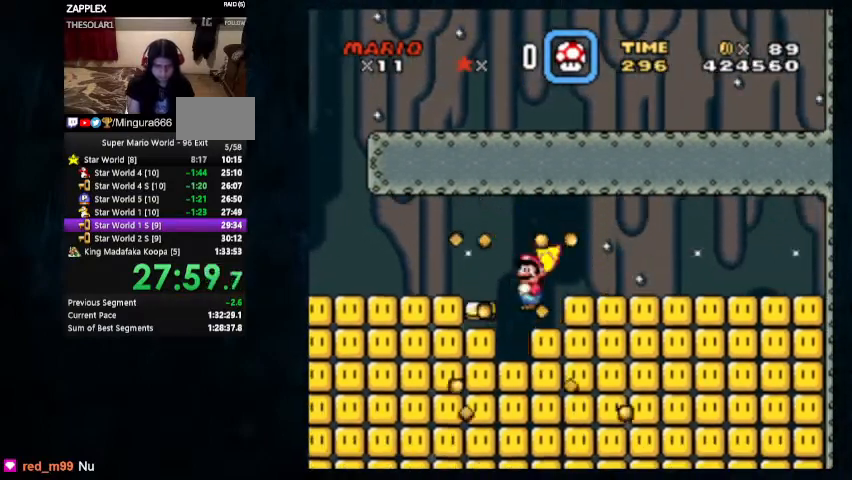
{"buttons": ["Y"], "events": []}
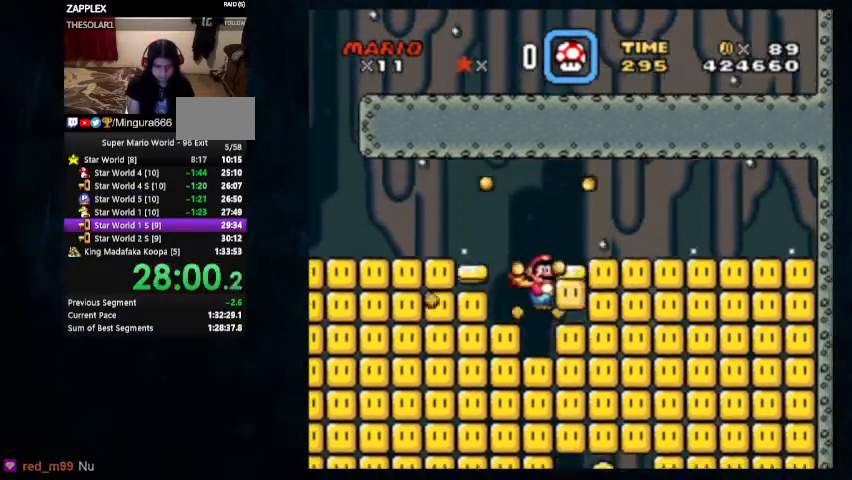
{"buttons": ["Y"], "events": []}
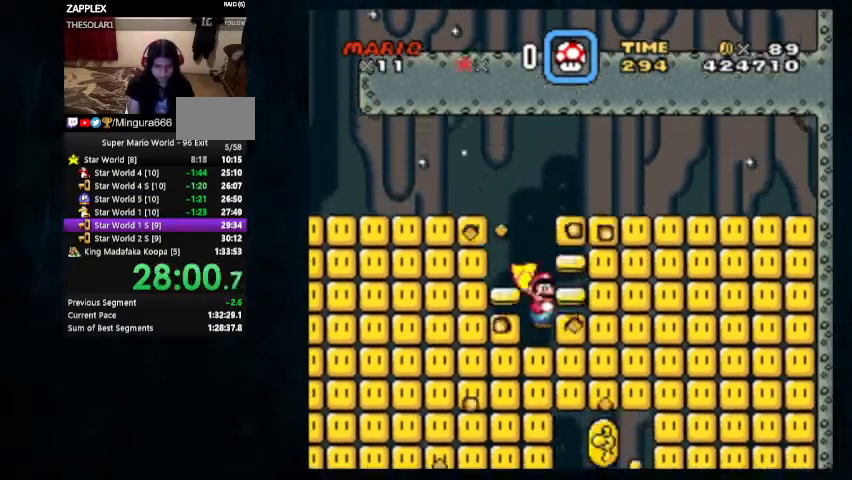
{"buttons": ["Y", "DPAD_RIGHT"], "events": [[100, "DPAD_RIGHT", "down"]]}
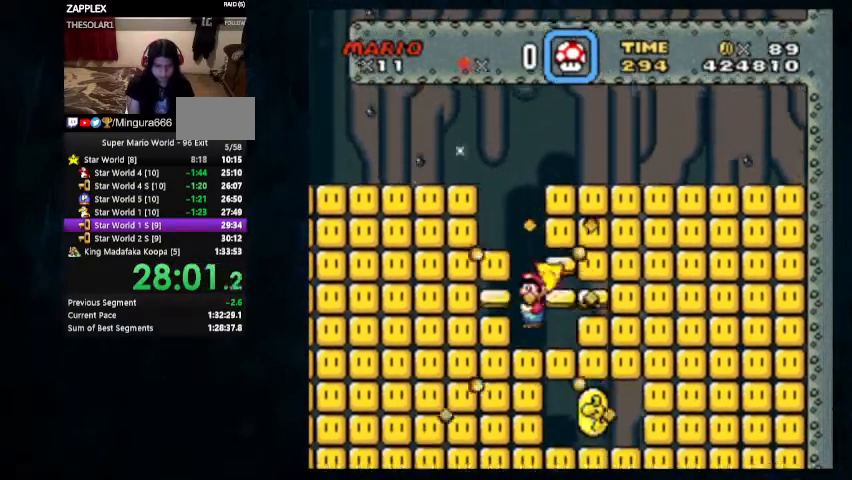
{"buttons": ["Y"], "events": [[133, "DPAD_RIGHT", "up"]]}
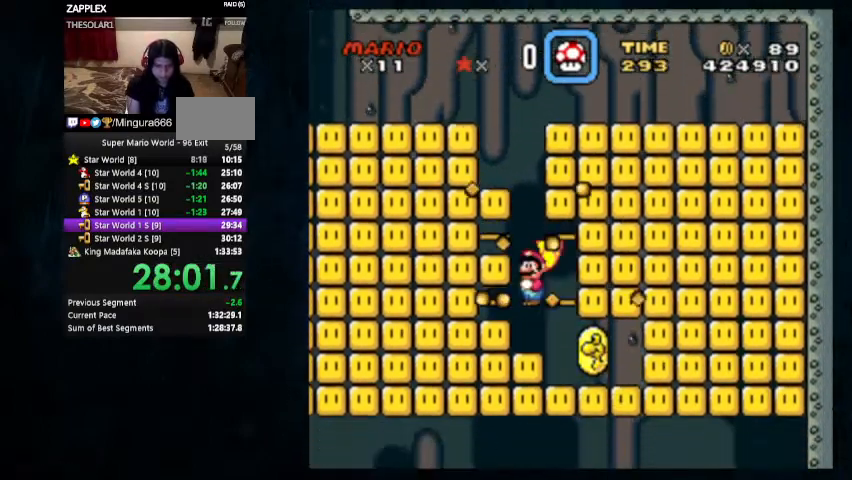
{"buttons": ["Y"], "events": []}
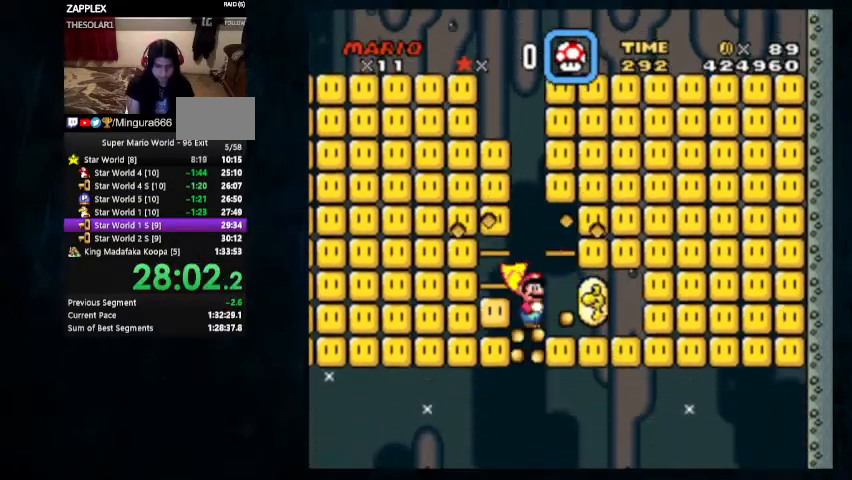
{"buttons": ["Y", "DPAD_UP", "DPAD_RIGHT"], "events": [[300, "DPAD_RIGHT", "down"], [467, "DPAD_UP", "down"]]}
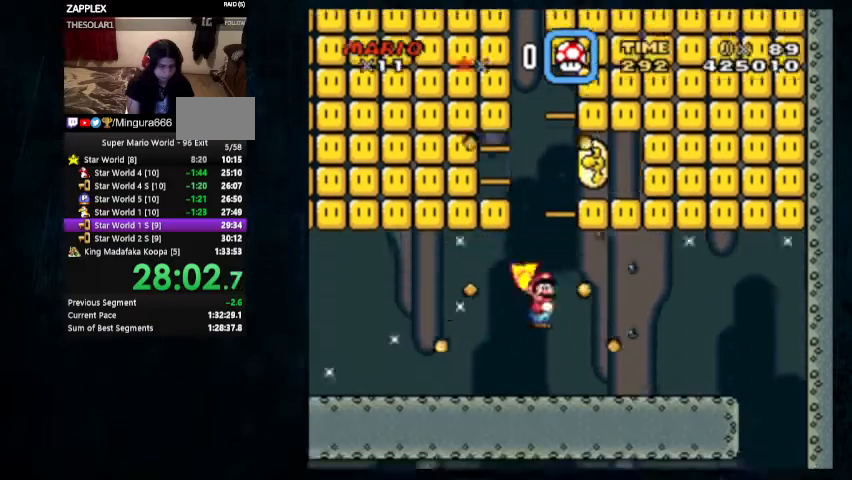
{"buttons": ["Y", "DPAD_RIGHT"], "events": [[200, "X", "down"], [333, "X", "up"], [367, "DPAD_UP", "up"]]}
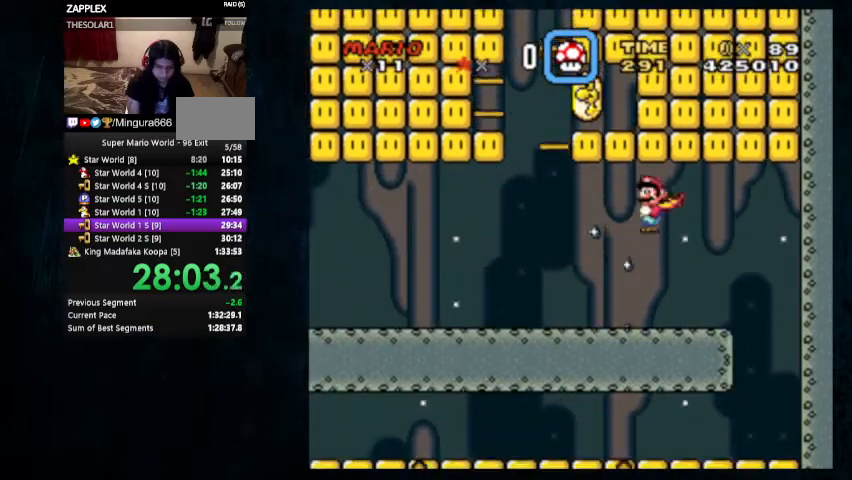
{"buttons": ["Y", "DPAD_LEFT"], "events": [[167, "B", "down"], [300, "DPAD_RIGHT", "up"], [333, "DPAD_LEFT", "down"], [433, "B", "up"]]}
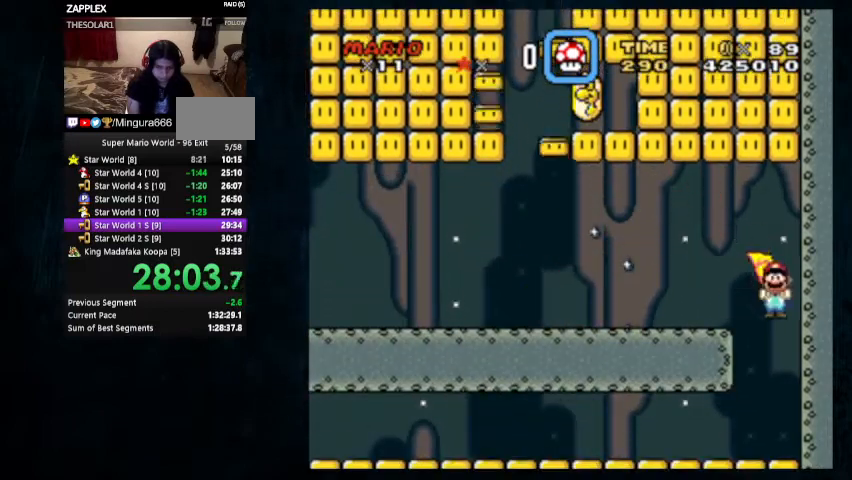
{"buttons": ["Y"], "events": [[200, "B", "down"], [267, "B", "up"], [267, "DPAD_LEFT", "up"]]}
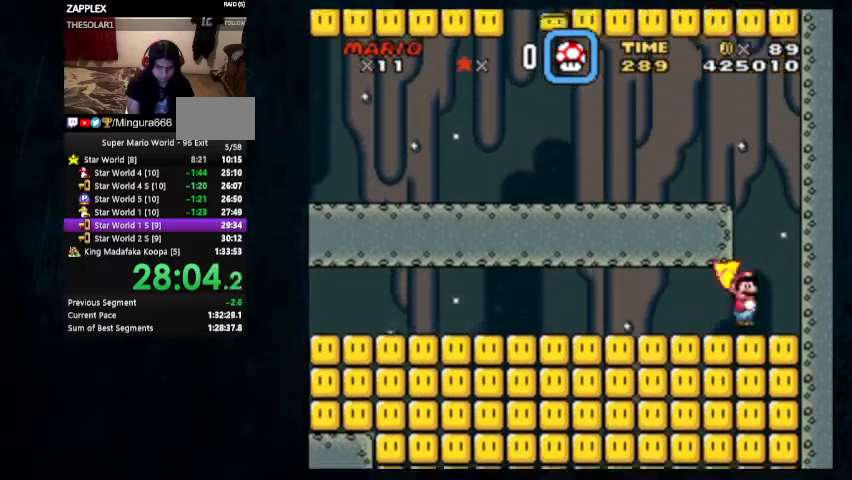
{"buttons": ["Y"], "events": [[233, "DPAD_LEFT", "down"], [300, "DPAD_LEFT", "up"]]}
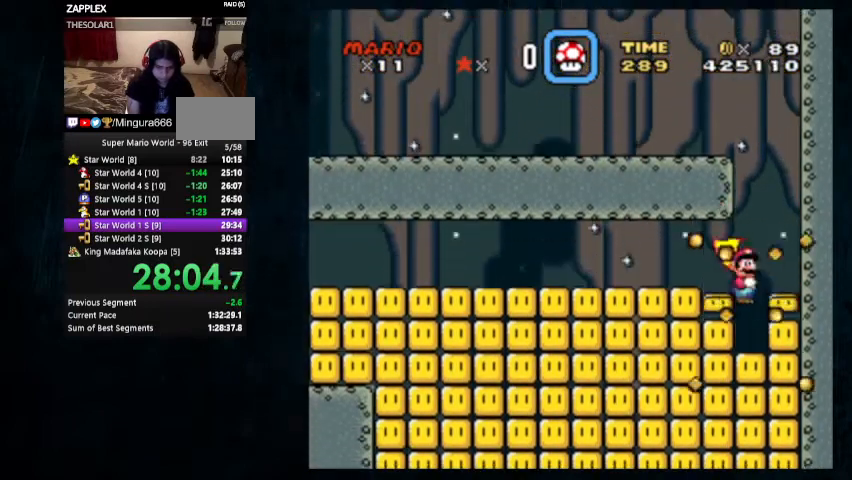
{"buttons": ["Y"], "events": [[67, "DPAD_RIGHT", "down"], [133, "DPAD_RIGHT", "up"]]}
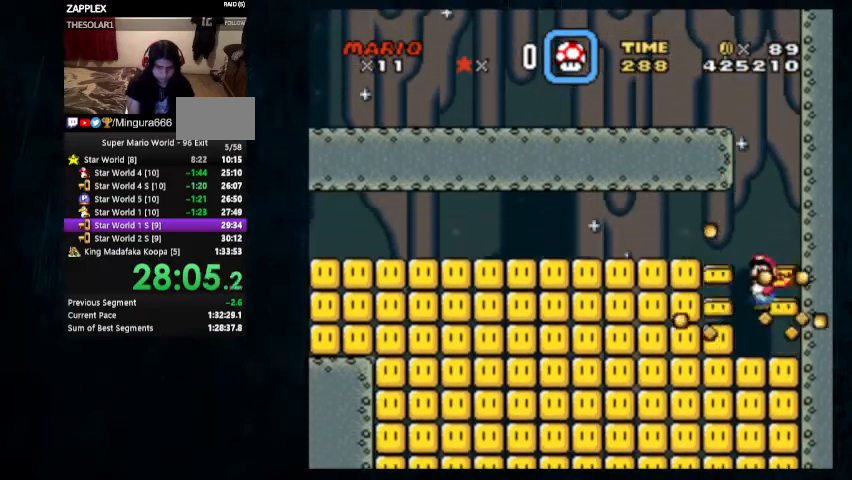
{"buttons": ["Y"], "events": []}
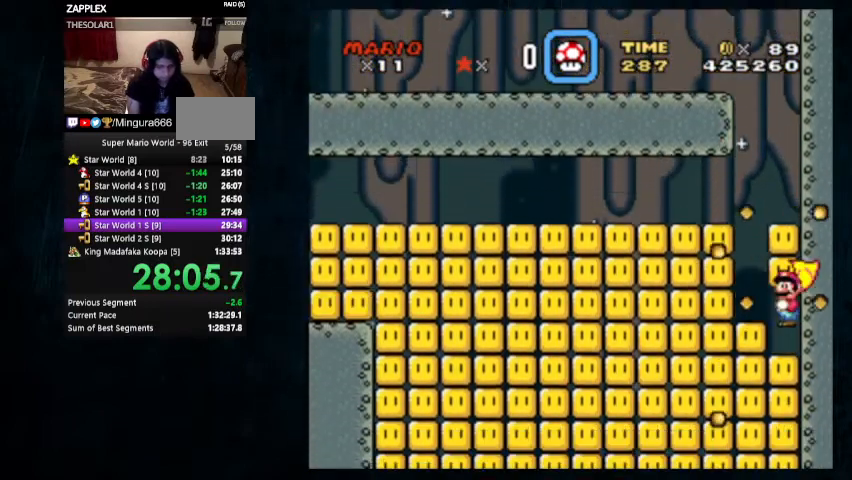
{"buttons": ["Y"], "events": []}
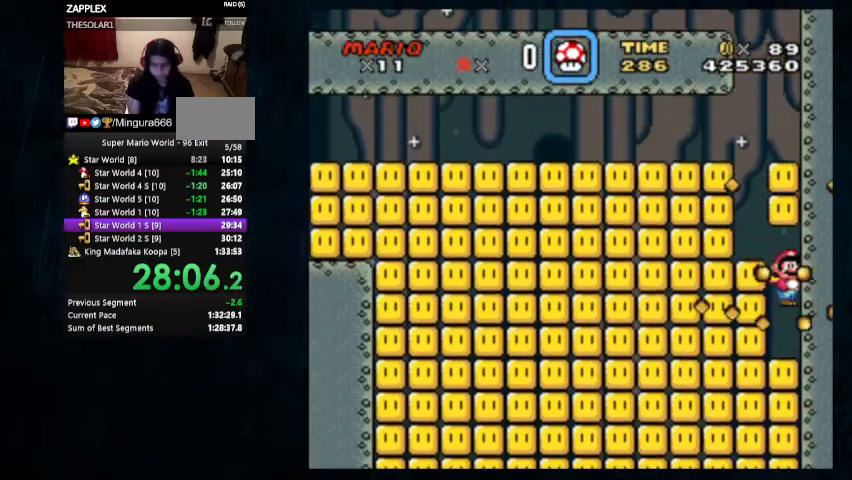
{"buttons": ["Y"], "events": []}